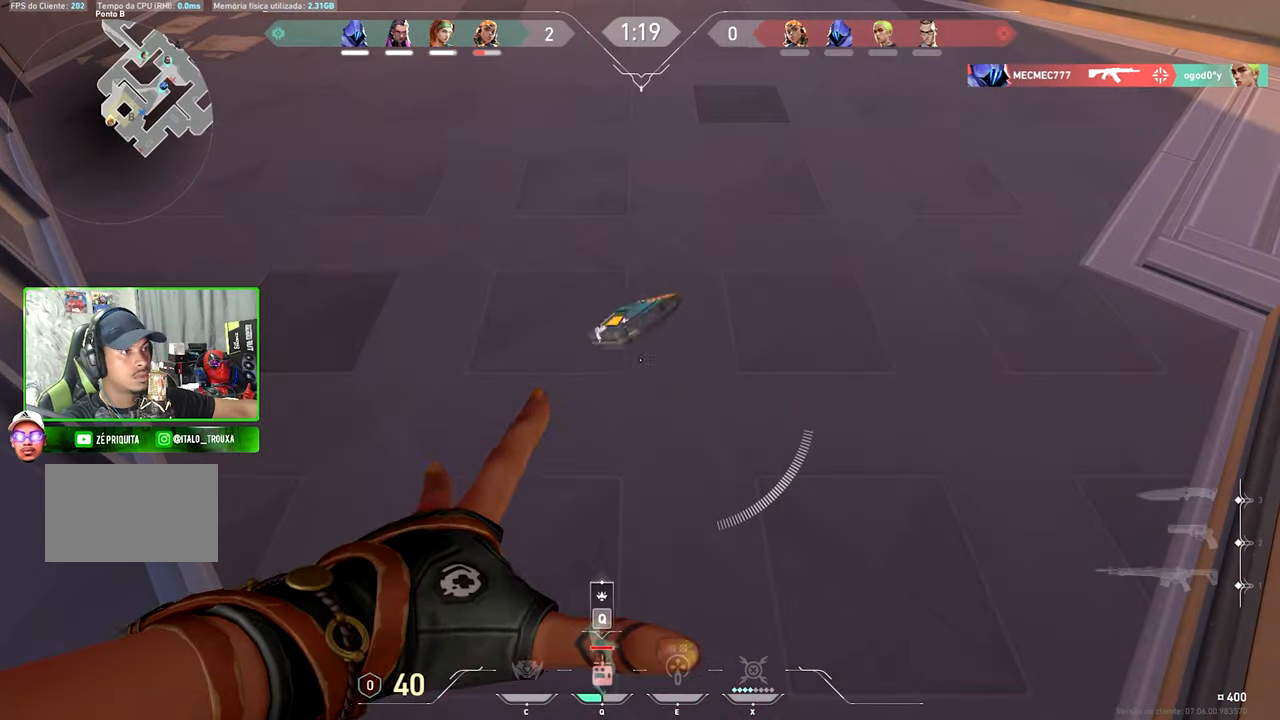
Gameplay with keyboard and mouse; each line is a JSON object with the keys and mouse buttons held at the frame after it. "events" lists presses ("down") and releases ("up") of "1", "2", "3", "4", "5", "a", "alt", "c", "caps_lock", "ctrl", "d", "e", "f", "g", "q", "r", "s", "shift", "space", "t", "tab", "v", "w", "x", "z" and "mouse_wheel_up" between this image and that frame as [ms after this image, input, new state], when the widget could be followed in between. "mouse_wheel_up" = the "wheel_up" button of the "mouse" list. No other keys are recorded. "mouse_move" is the direction in which the mouse moves at that frame (one of eight, or "still"), when it could be read.
{"keys": [], "mouse": [], "mouse_move": "up-right", "events": []}
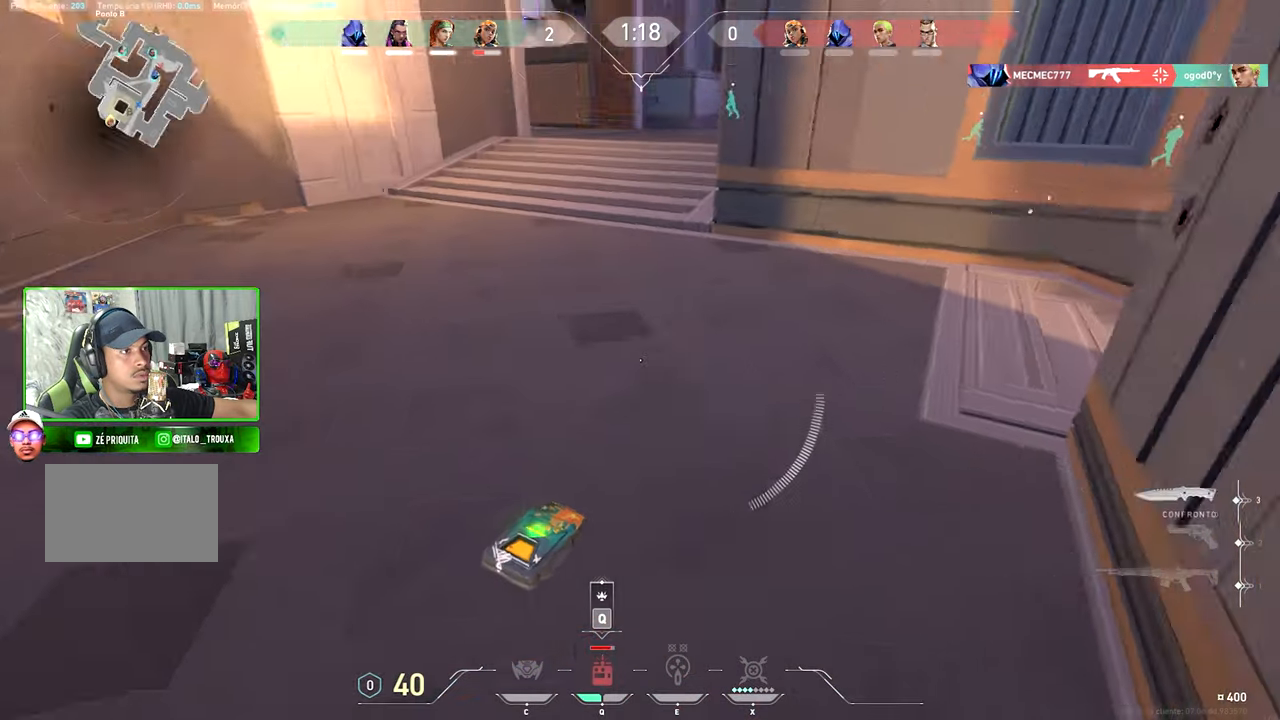
{"keys": ["q", "w"], "mouse": [], "events": [[67, "q", "down"], [67, "w", "down"], [100, "q", "up"], [300, "q", "down"], [350, "q", "up"], [433, "q", "down"]]}
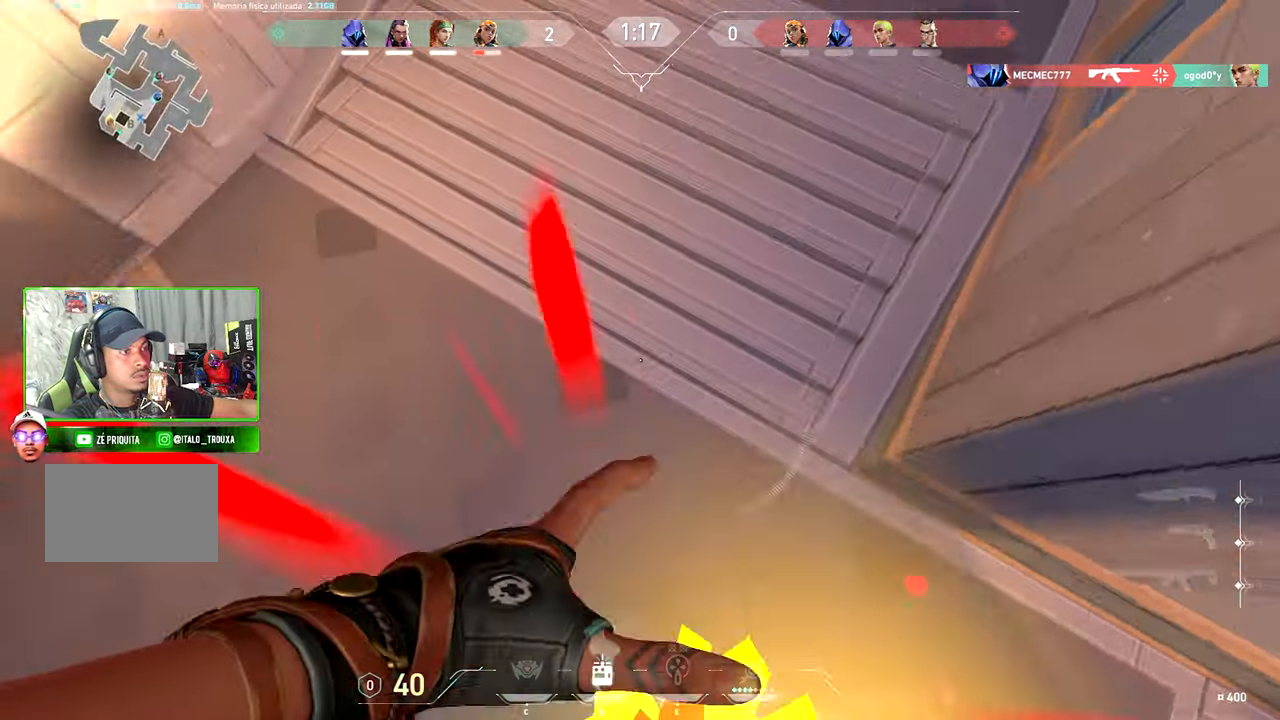
{"keys": ["d"], "mouse": [], "events": [[17, "q", "up"], [217, "d", "down"], [500, "w", "up"]]}
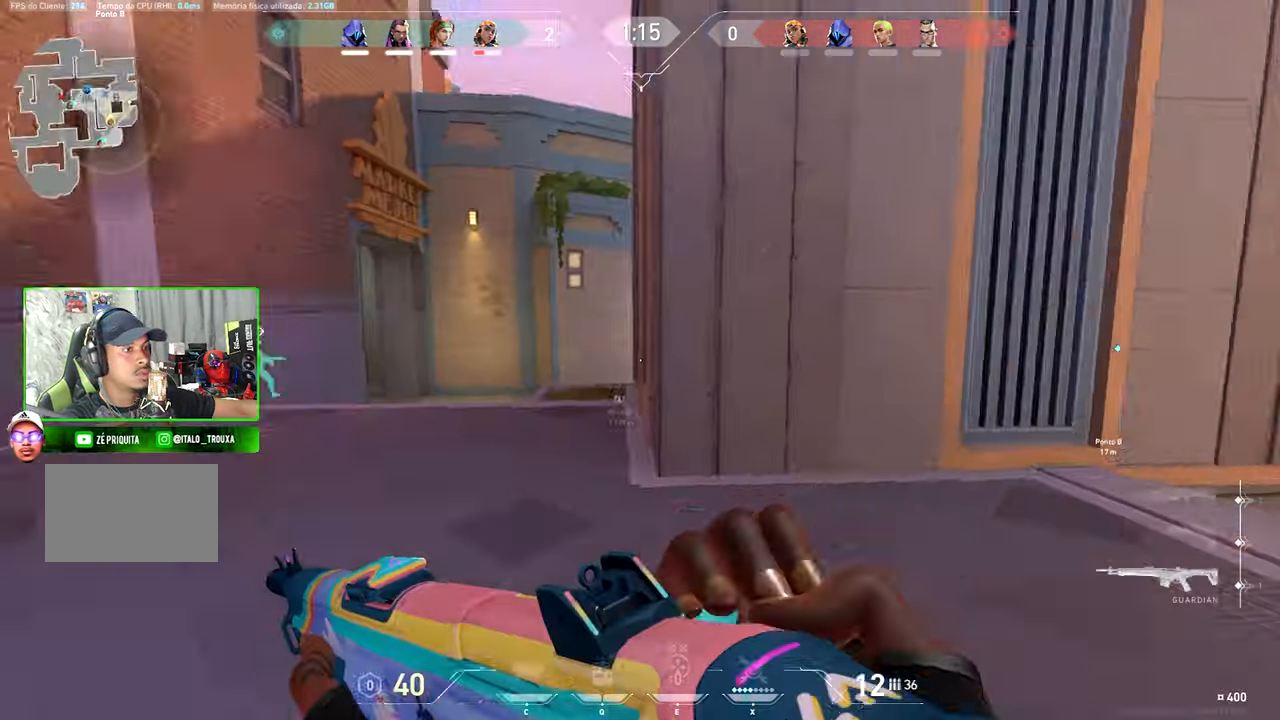
{"keys": ["a"], "mouse": [], "mouse_move": "right", "events": [[367, "d", "up"], [367, "shift", "down"], [383, "a", "down"], [417, "a", "up"], [417, "d", "down"], [483, "a", "down"], [483, "d", "up"], [483, "shift", "up"]]}
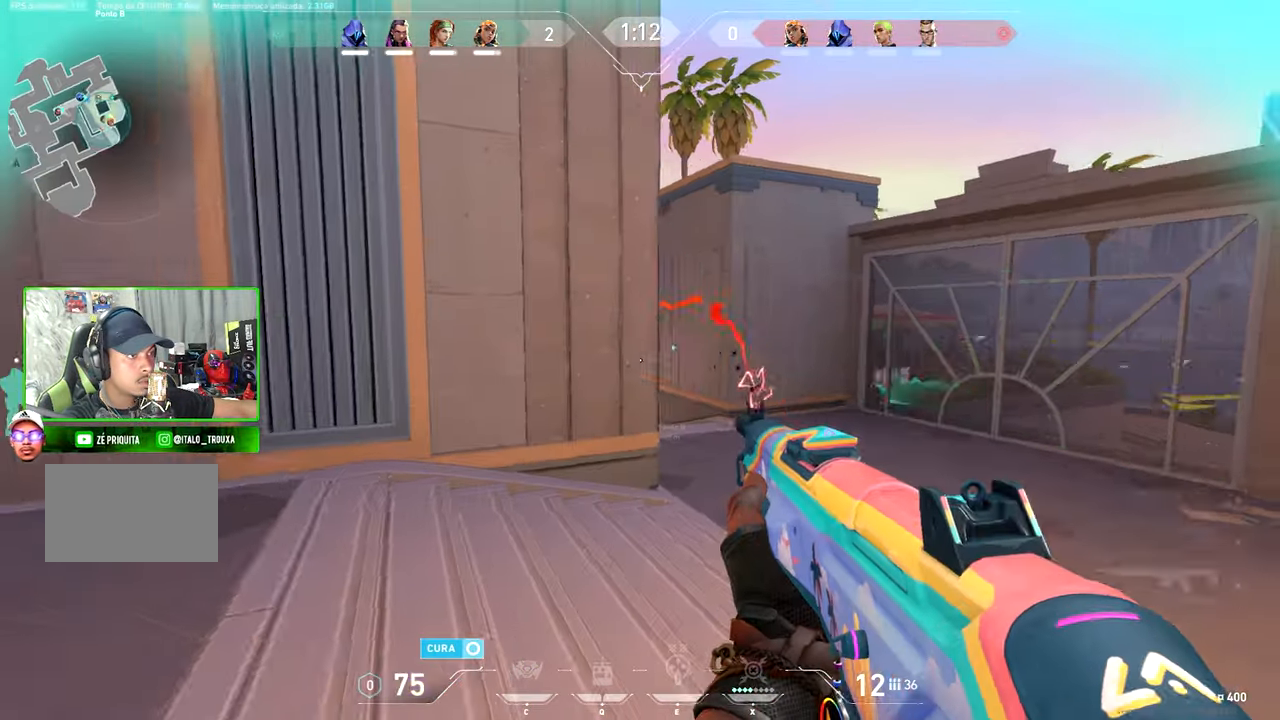
{"keys": ["s"], "mouse": [], "mouse_move": "still", "events": [[350, "s", "down"], [400, "a", "up"]]}
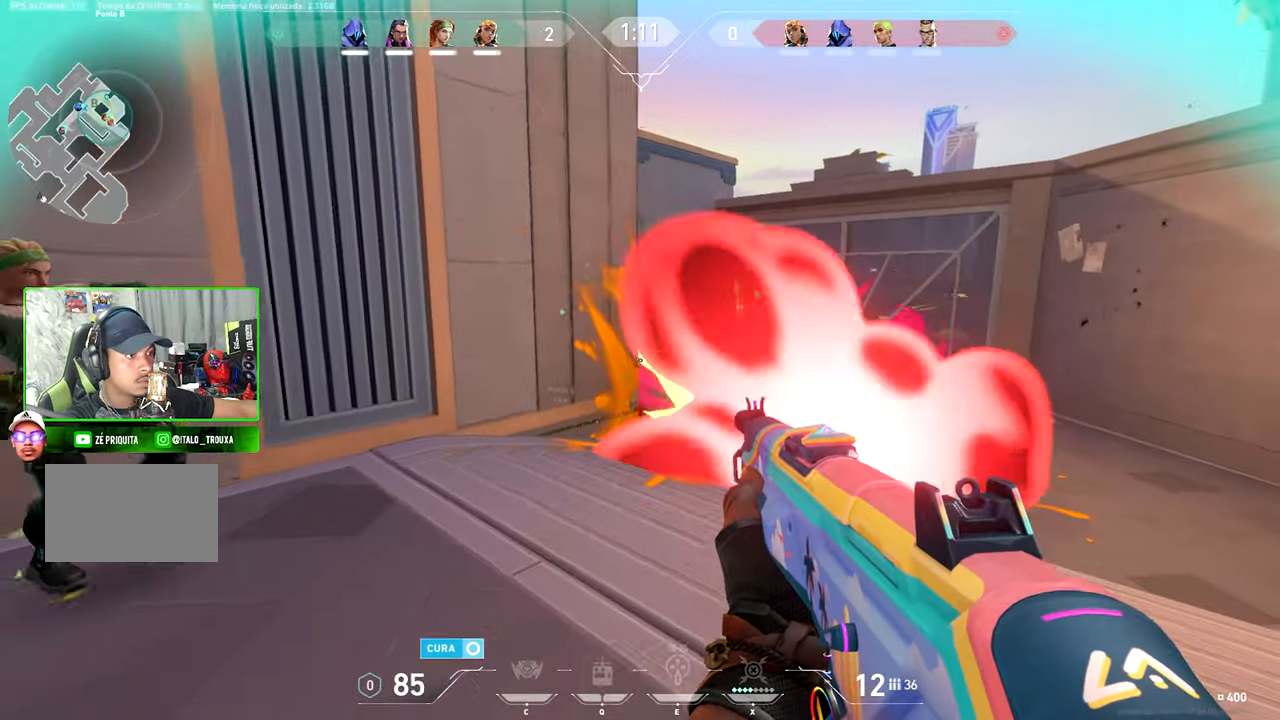
{"keys": ["s"], "mouse": [], "mouse_move": "still", "events": [[133, "s", "up"], [233, "w", "down"], [367, "w", "up"], [500, "s", "down"]]}
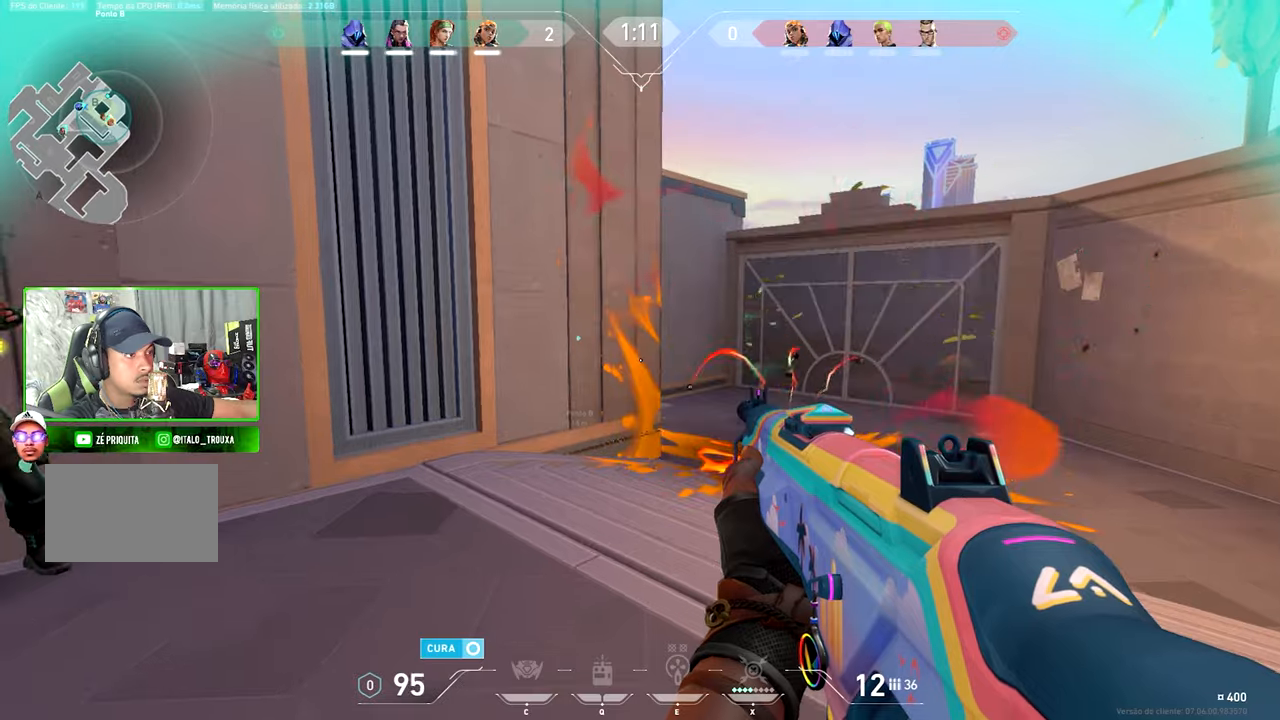
{"keys": ["w"], "mouse": [], "mouse_move": "still", "events": [[134, "s", "up"], [400, "w", "down"]]}
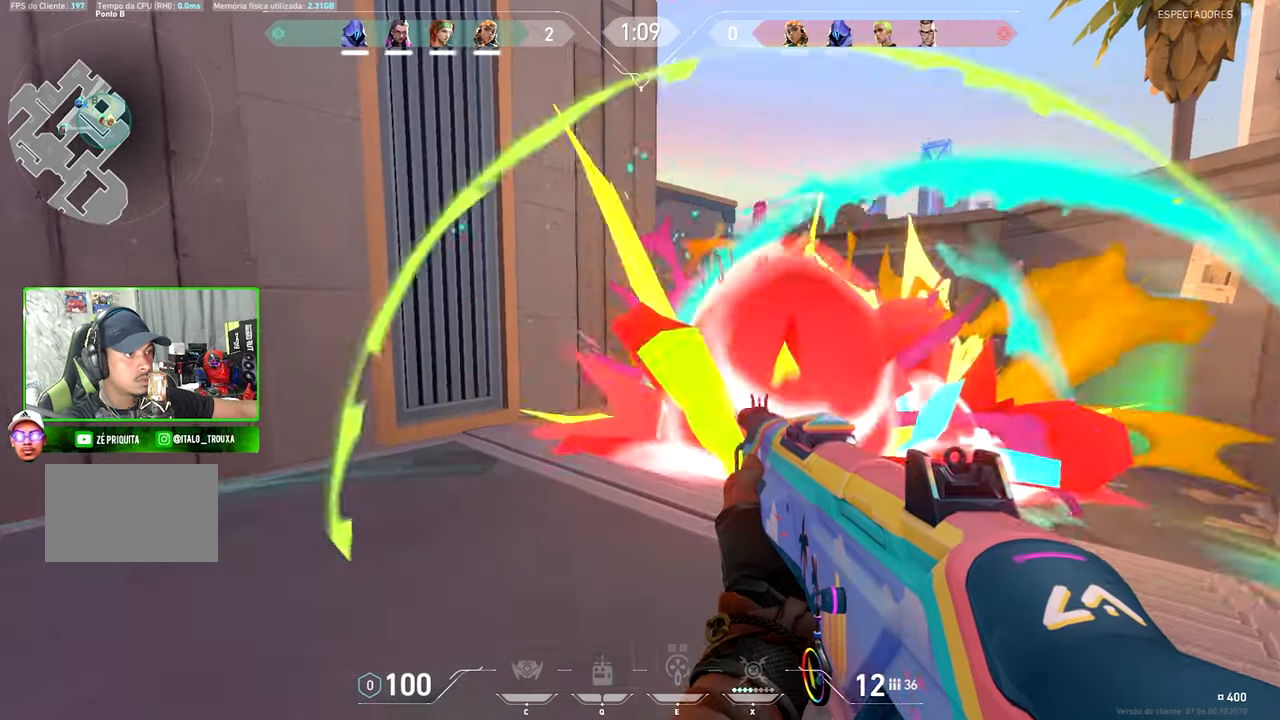
{"keys": [], "mouse": [], "mouse_move": "still", "events": [[34, "d", "down"], [134, "d", "up"], [134, "w", "up"]]}
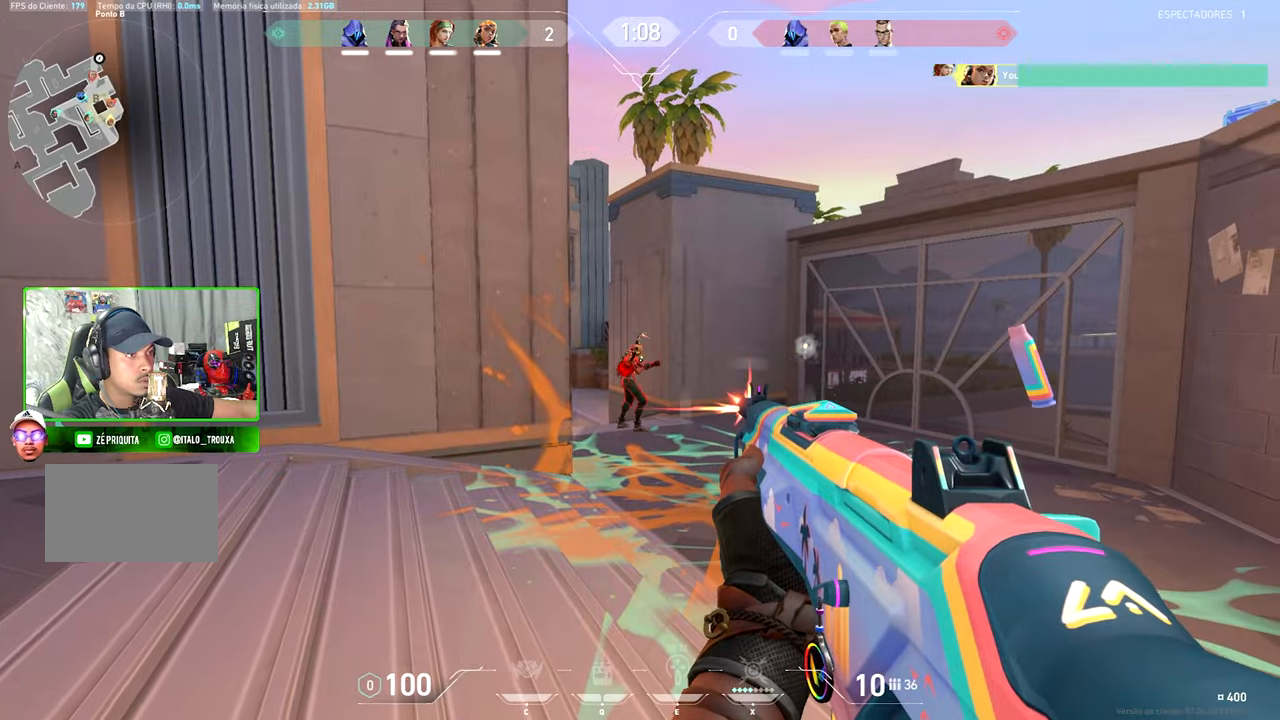
{"keys": ["d"], "mouse": [], "mouse_move": "left", "events": [[317, "d", "down"]]}
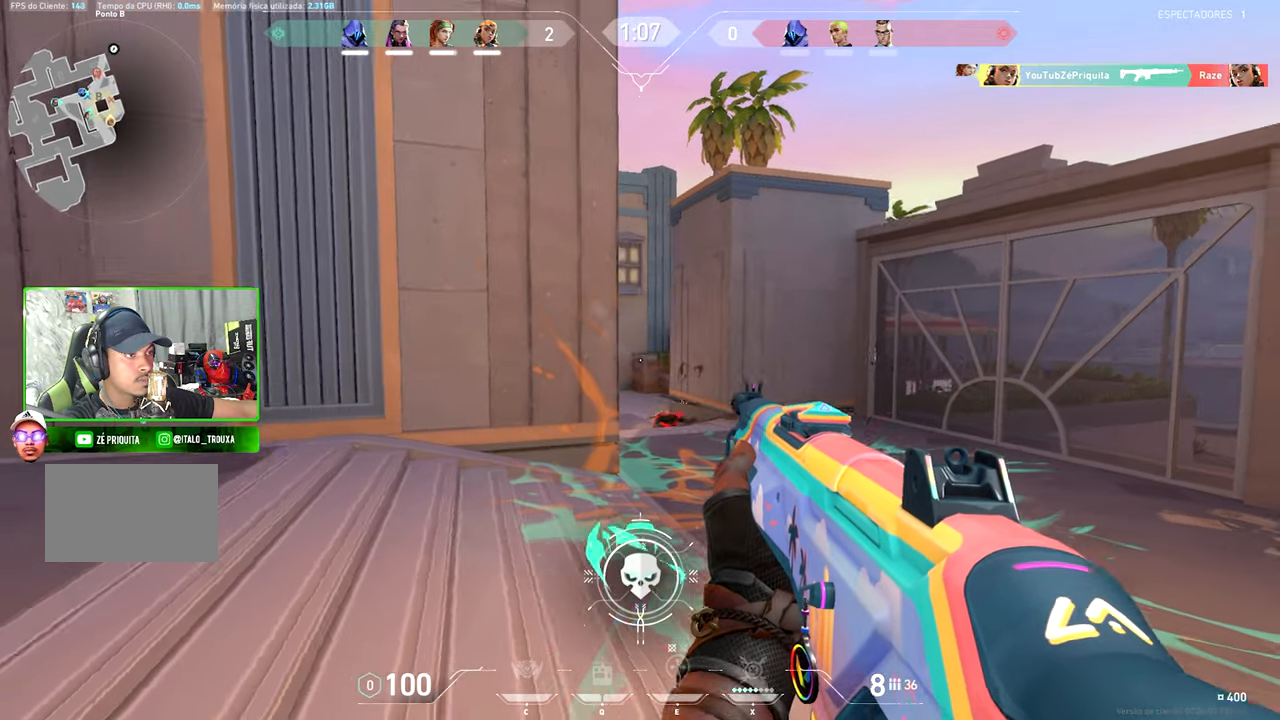
{"keys": ["shift"], "mouse": [], "mouse_move": "left", "events": [[184, "d", "up"], [184, "shift", "down"], [284, "d", "down"], [500, "d", "up"]]}
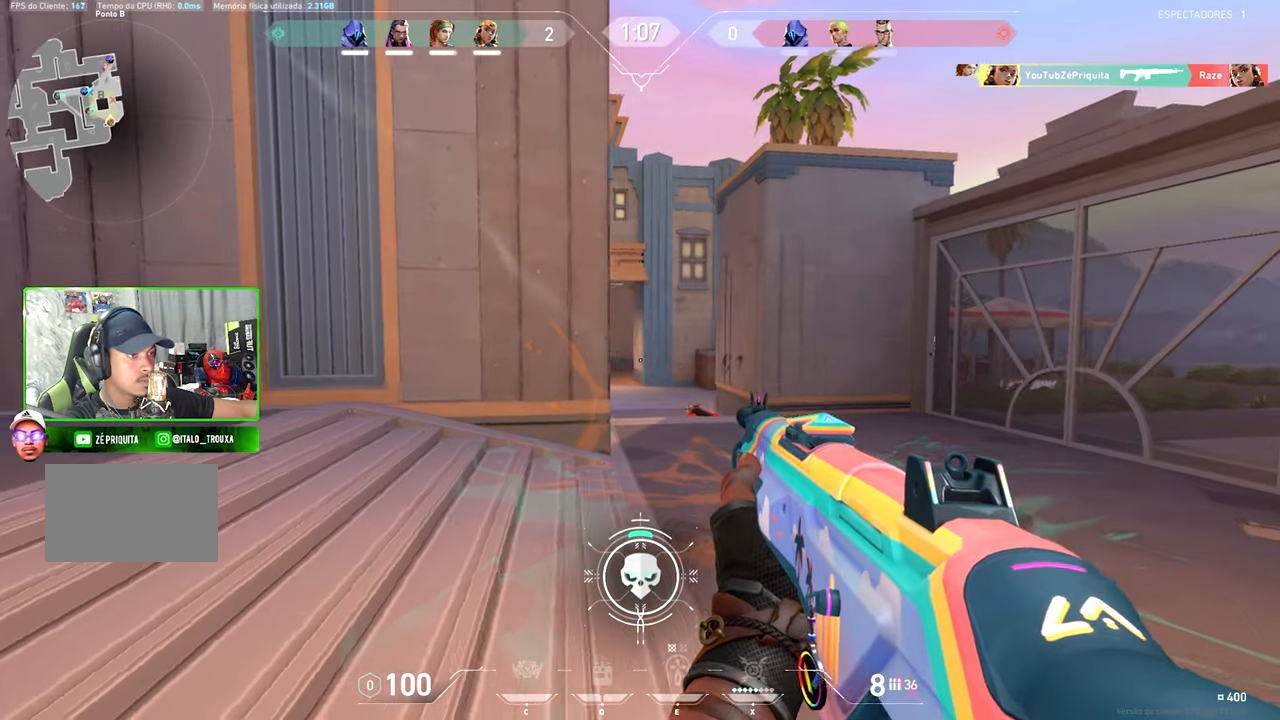
{"keys": ["shift"], "mouse": [], "mouse_move": "still", "events": []}
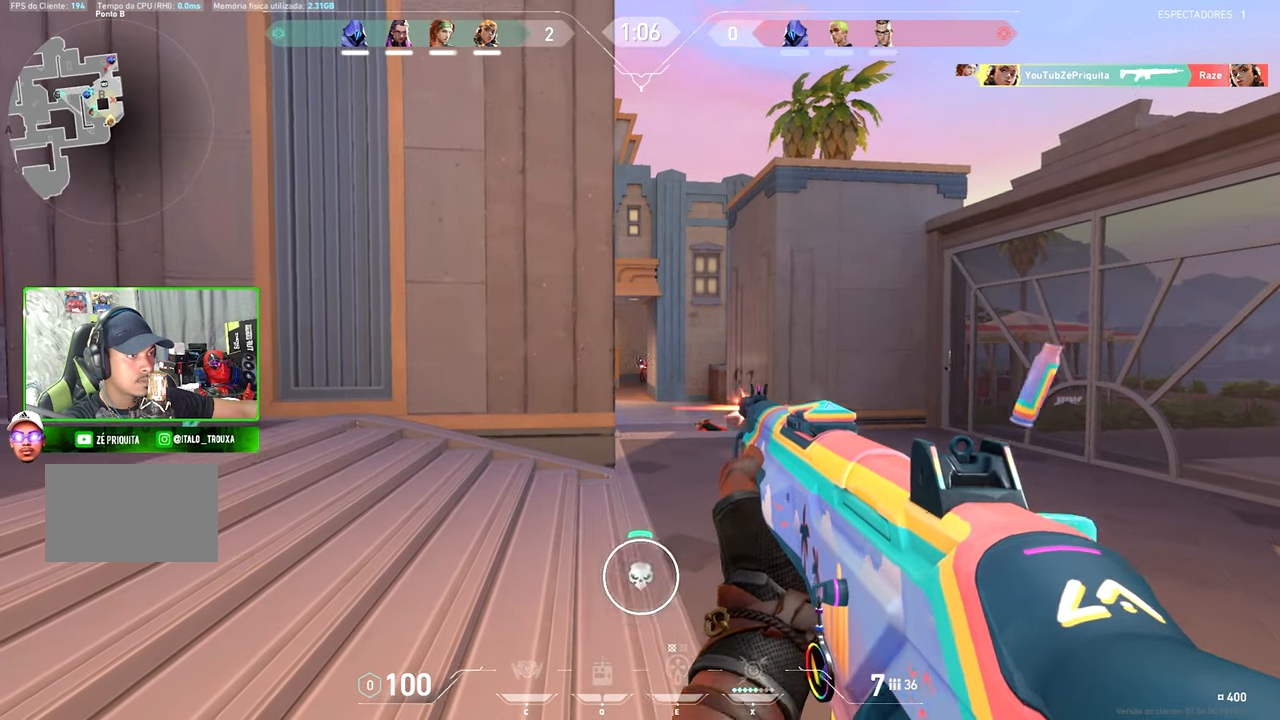
{"keys": ["shift"], "mouse": [], "mouse_move": "still", "events": []}
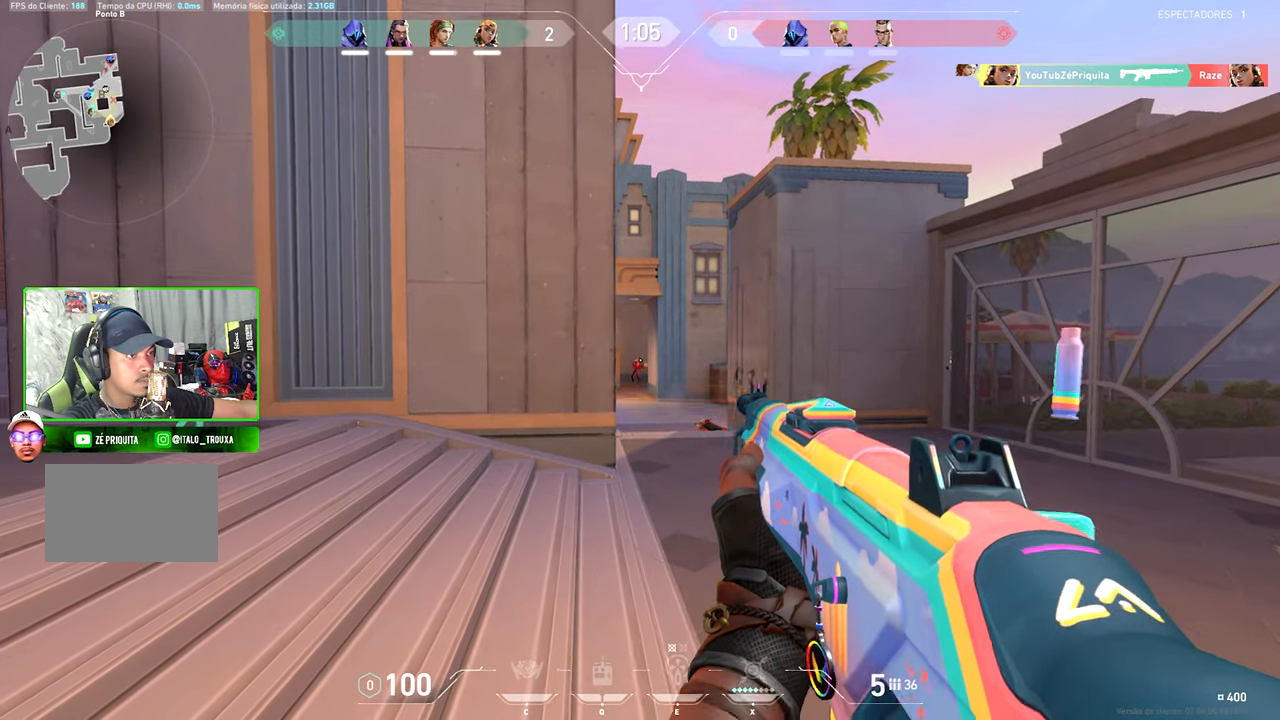
{"keys": ["shift"], "mouse": [], "mouse_move": "still", "events": []}
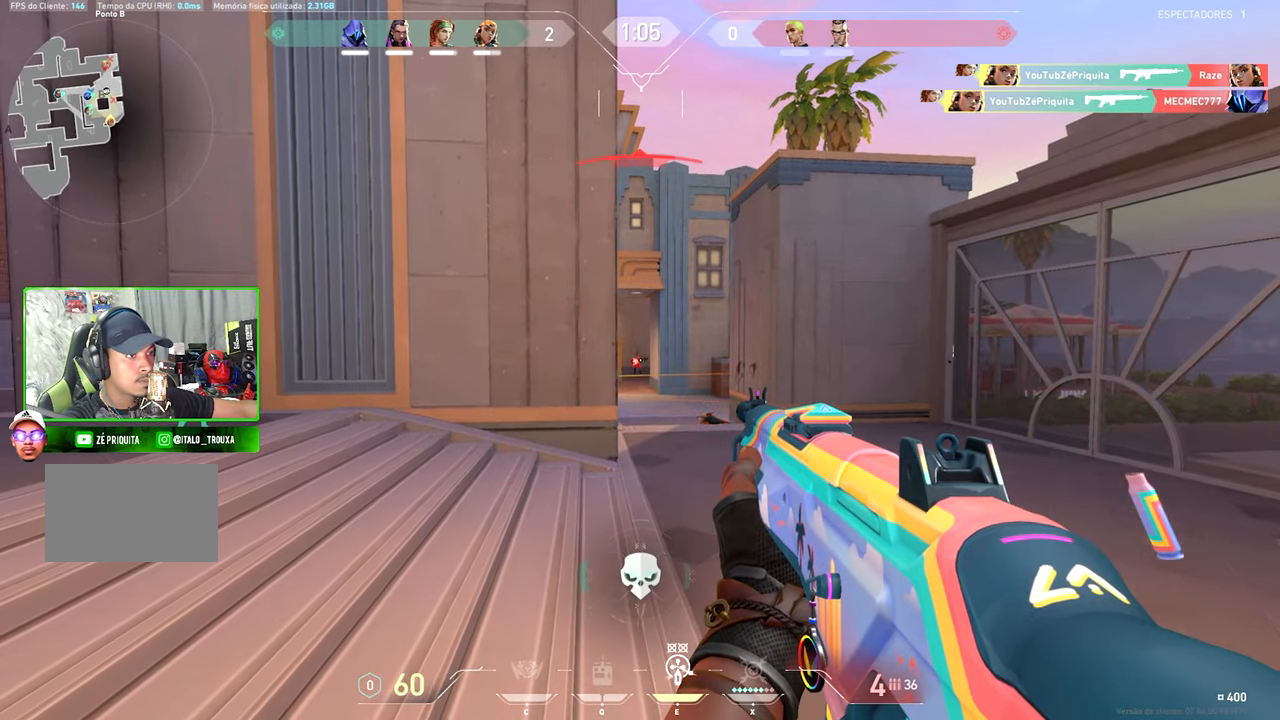
{"keys": ["a"], "mouse": [], "mouse_move": "still", "events": [[184, "shift", "up"], [234, "a", "down"], [334, "r", "down"], [467, "r", "up"]]}
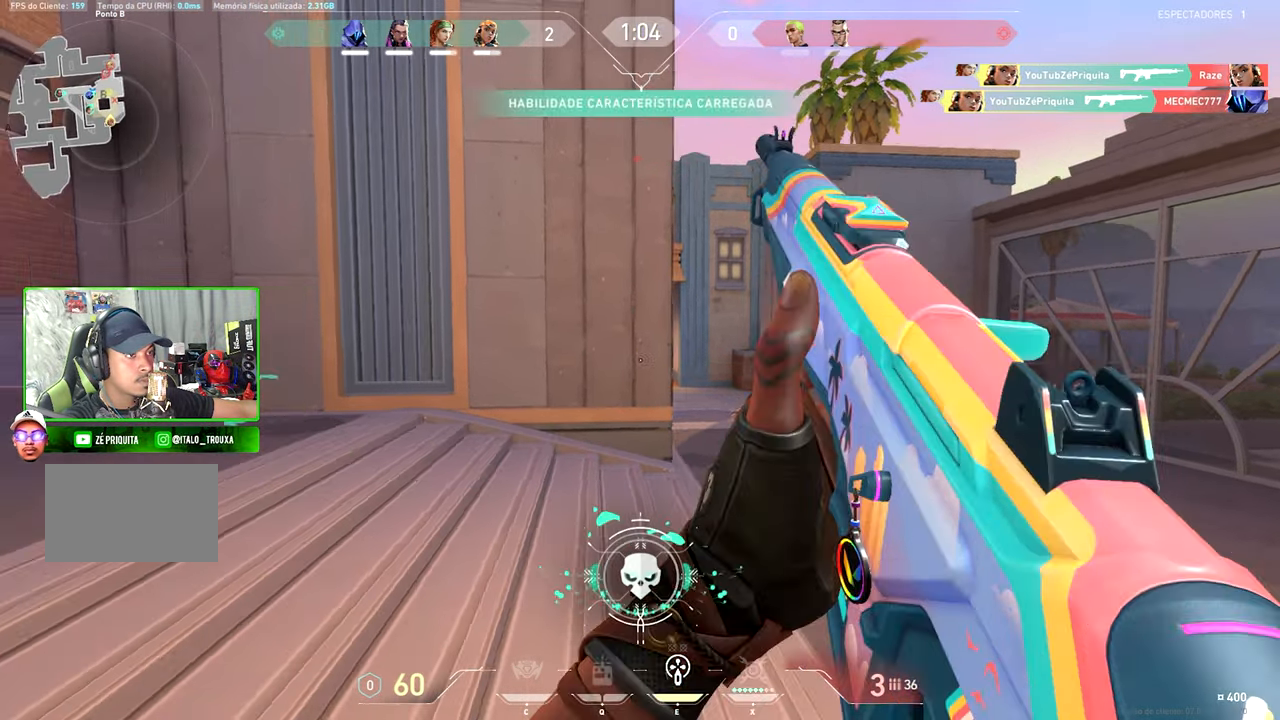
{"keys": ["a", "w"], "mouse": [], "mouse_move": "still", "events": [[434, "w", "down"]]}
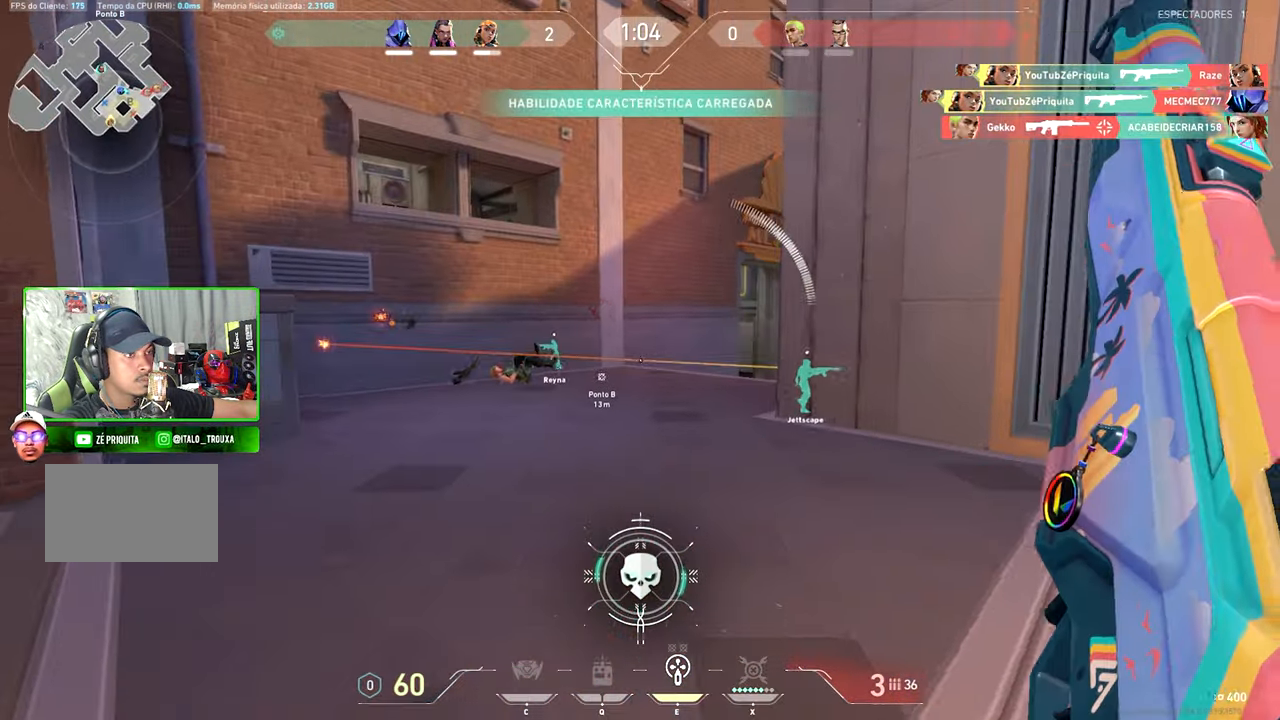
{"keys": ["d", "w"], "mouse": [], "mouse_move": "right", "events": [[134, "a", "up"], [134, "w", "up"], [184, "d", "down"], [317, "a", "down"], [366, "a", "up"], [500, "w", "down"]]}
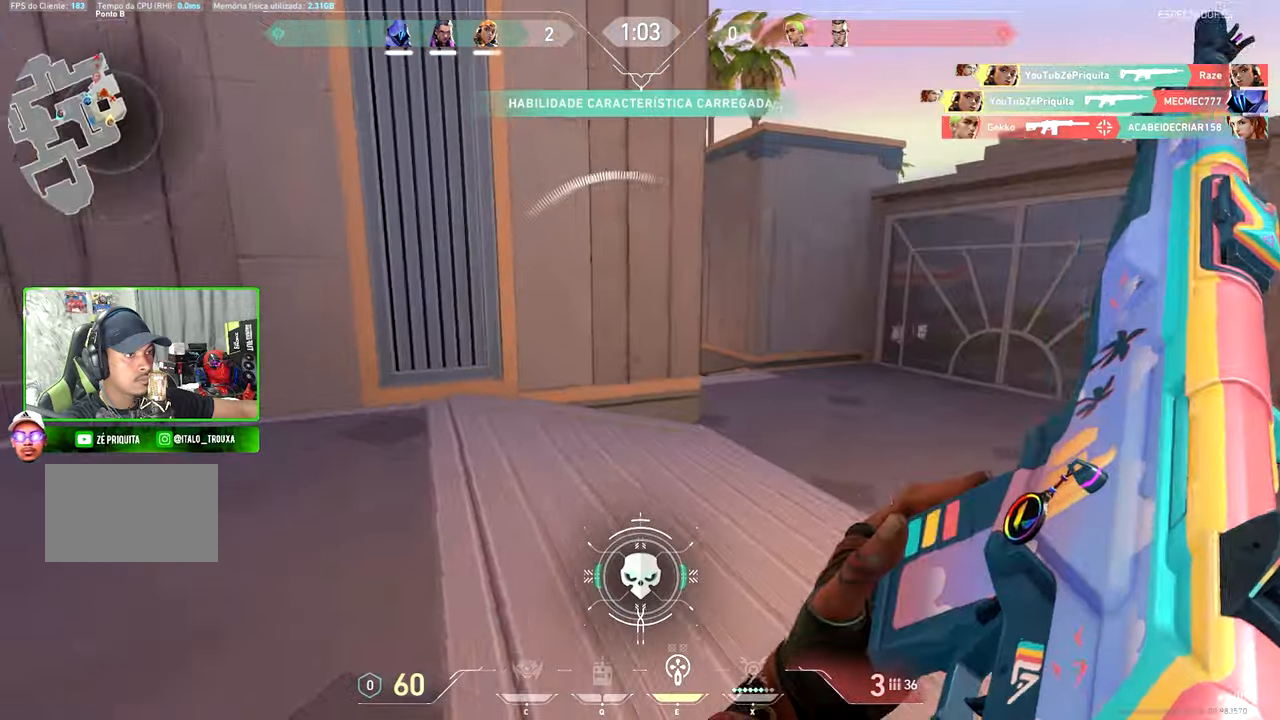
{"keys": ["d", "shift"], "mouse": [], "mouse_move": "up-left", "events": [[233, "shift", "down"], [383, "d", "up"], [383, "w", "up"], [416, "d", "down"]]}
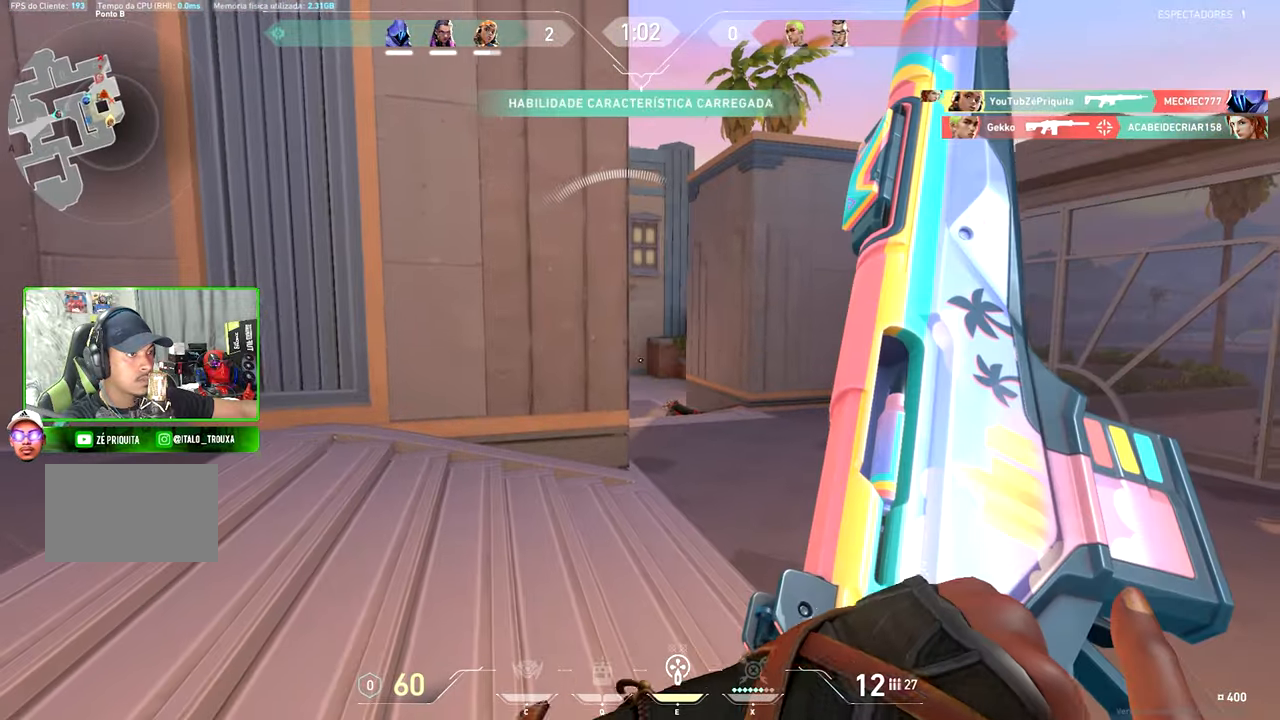
{"keys": ["d", "shift"], "mouse": [], "mouse_move": "left", "events": [[333, "d", "up"], [433, "d", "down"]]}
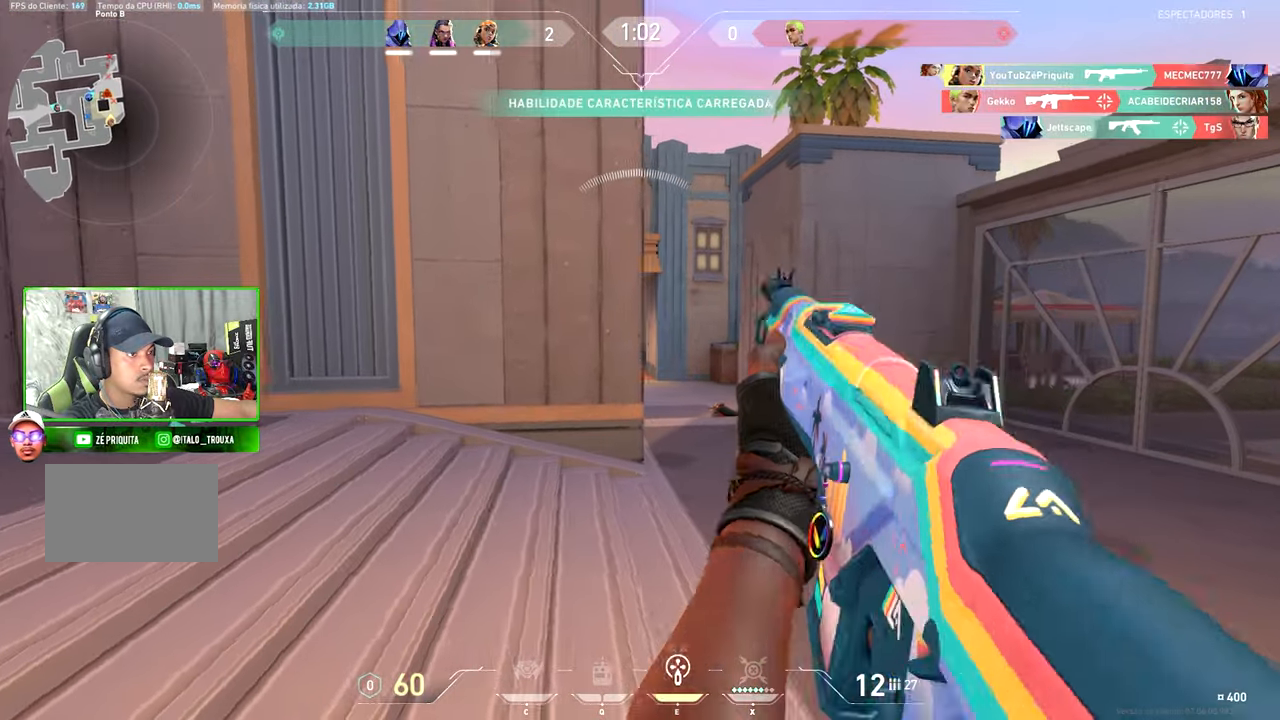
{"keys": ["shift"], "mouse": [], "mouse_move": "still", "events": [[166, "d", "up"], [250, "d", "down"], [400, "d", "up"]]}
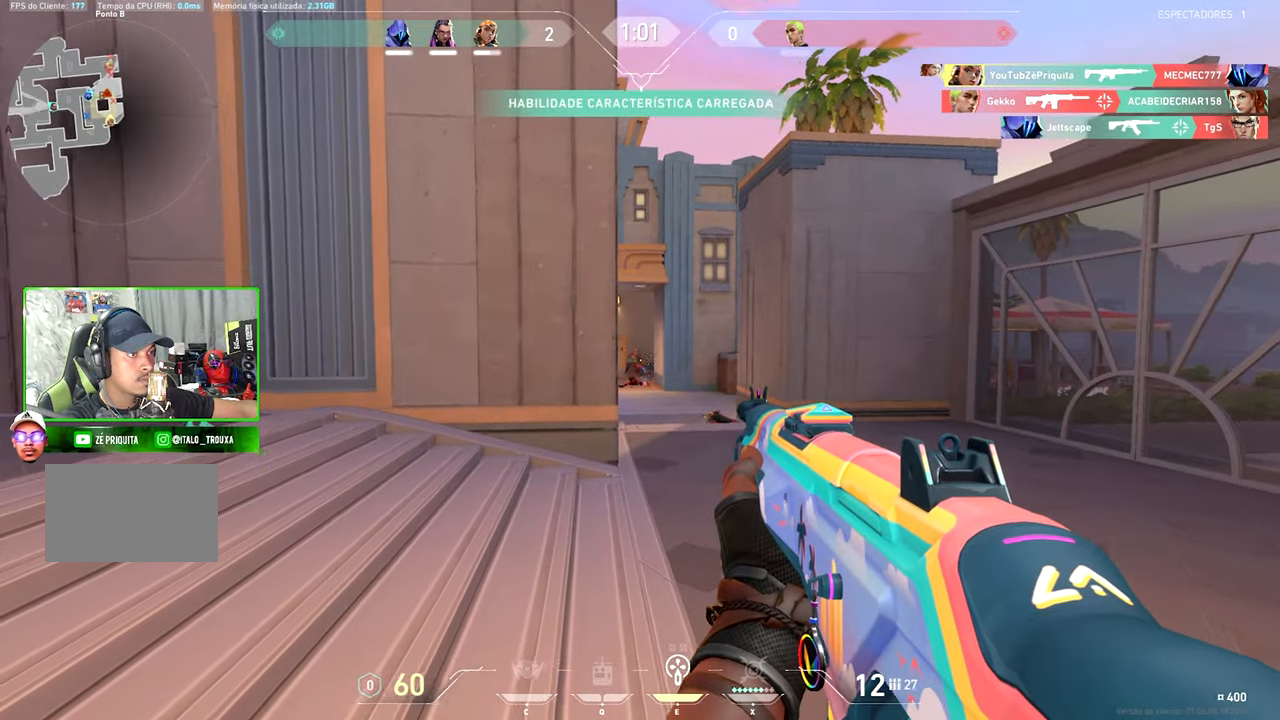
{"keys": ["shift"], "mouse": [], "mouse_move": "still", "events": []}
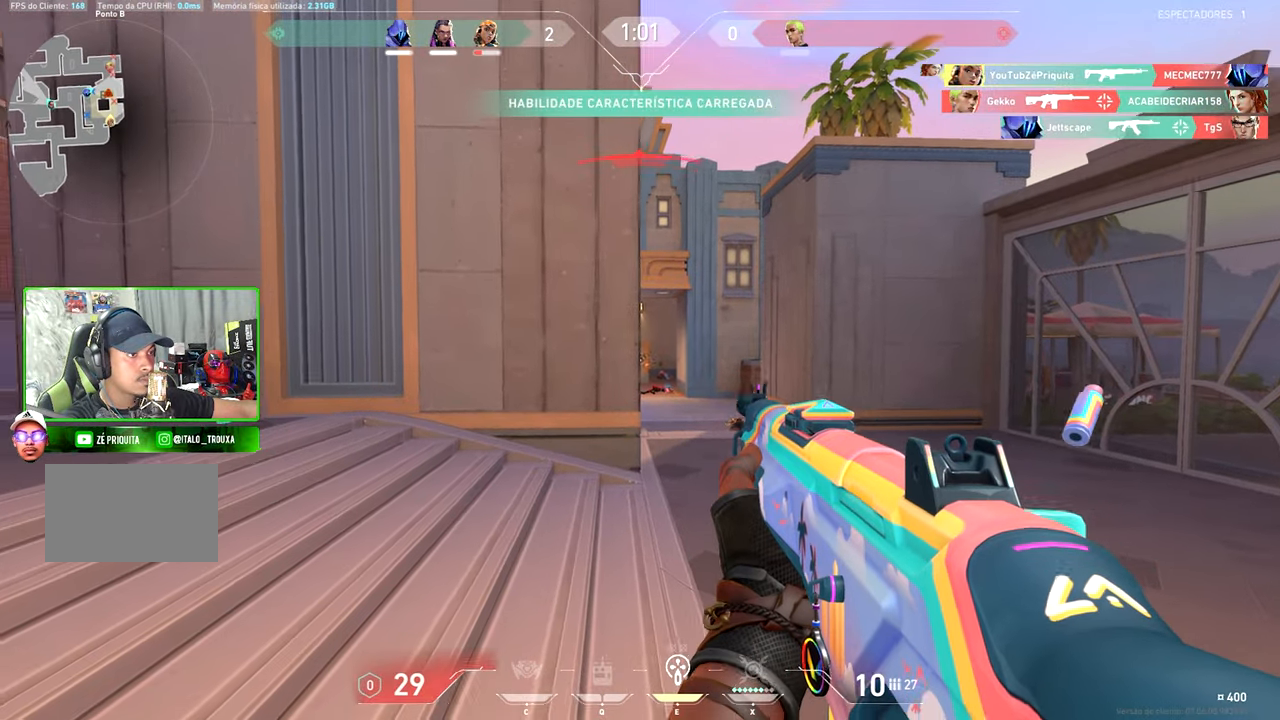
{"keys": ["a"], "mouse": [], "mouse_move": "still", "events": [[50, "shift", "up"], [100, "d", "down"], [183, "d", "up"], [383, "a", "down"]]}
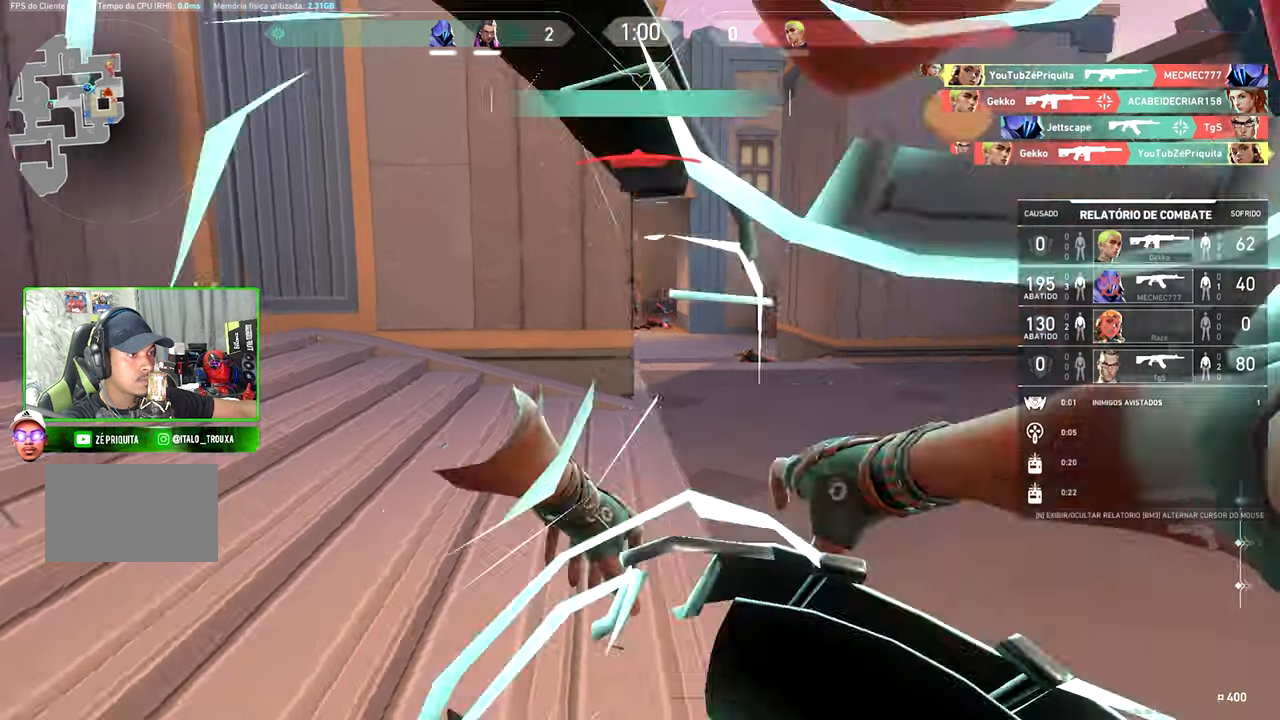
{"keys": [], "mouse": [], "mouse_move": "still", "events": [[316, "a", "up"]]}
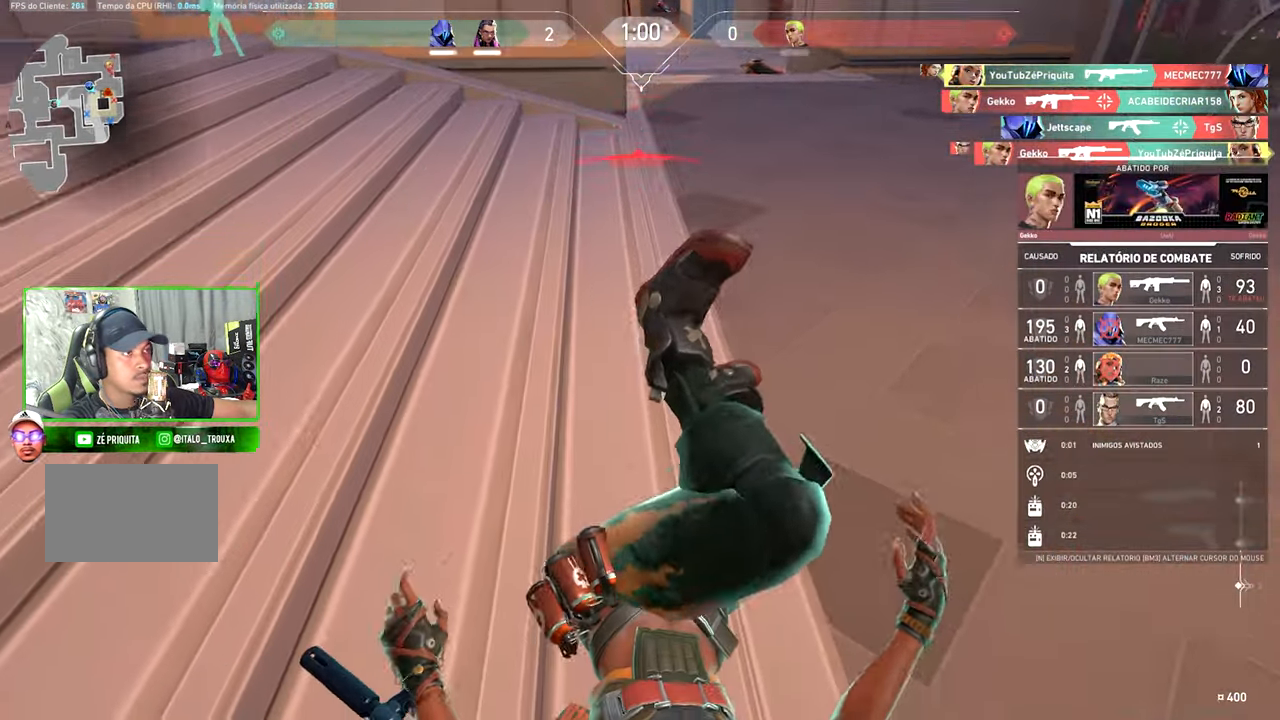
{"keys": ["caps_lock", "v"], "mouse": [], "mouse_move": "still", "events": [[183, "caps_lock", "down"], [383, "v", "down"]]}
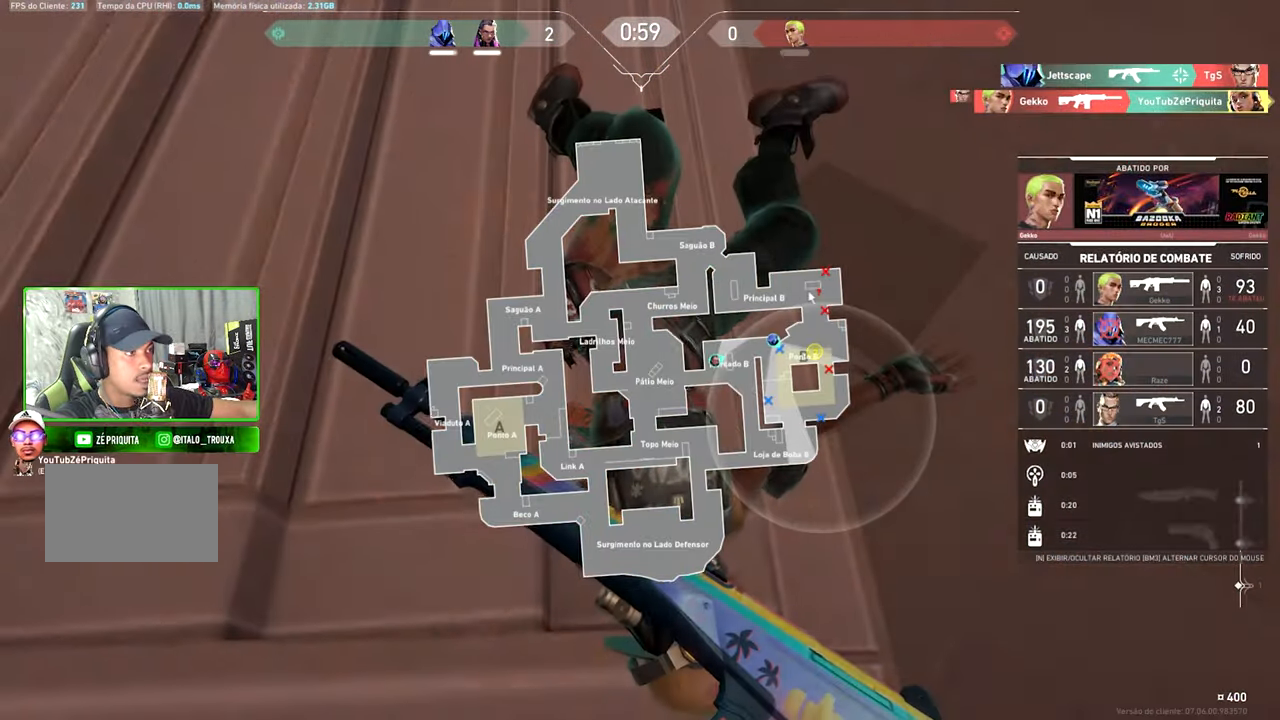
{"keys": ["caps_lock", "v"], "mouse": [], "mouse_move": "still", "events": []}
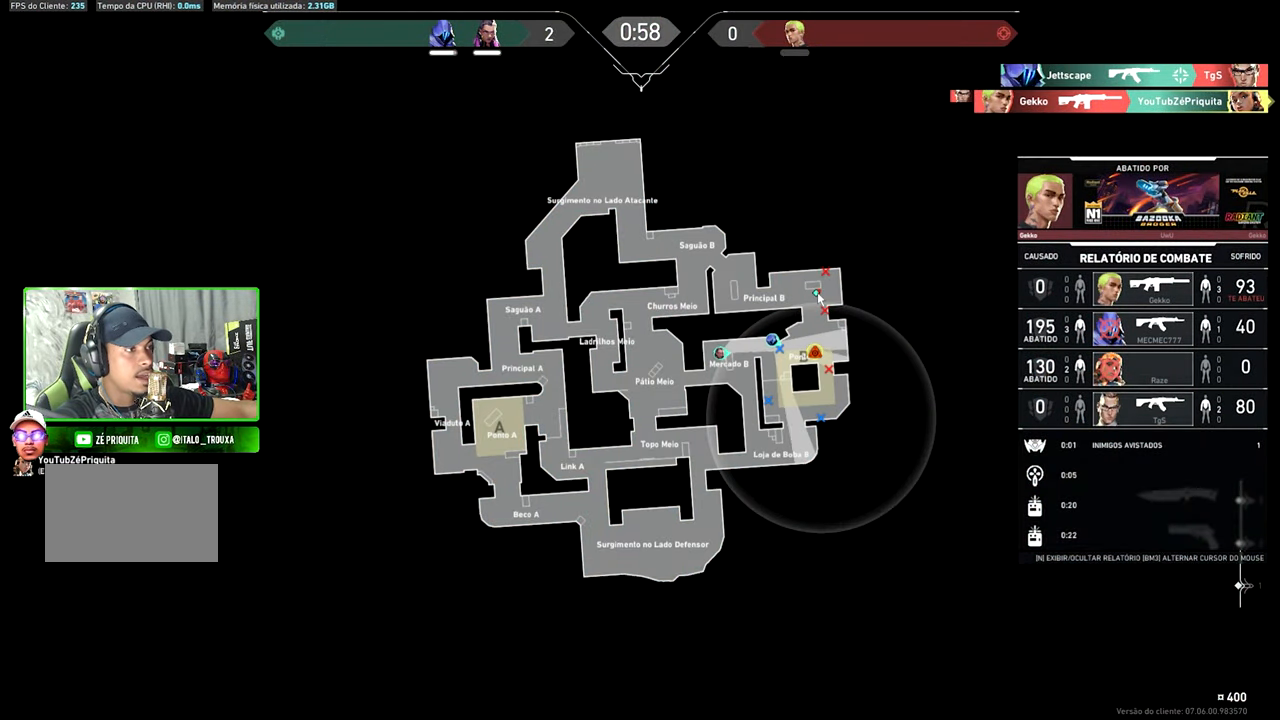
{"keys": [], "mouse": [], "mouse_move": "still", "events": [[350, "caps_lock", "up"], [350, "v", "up"]]}
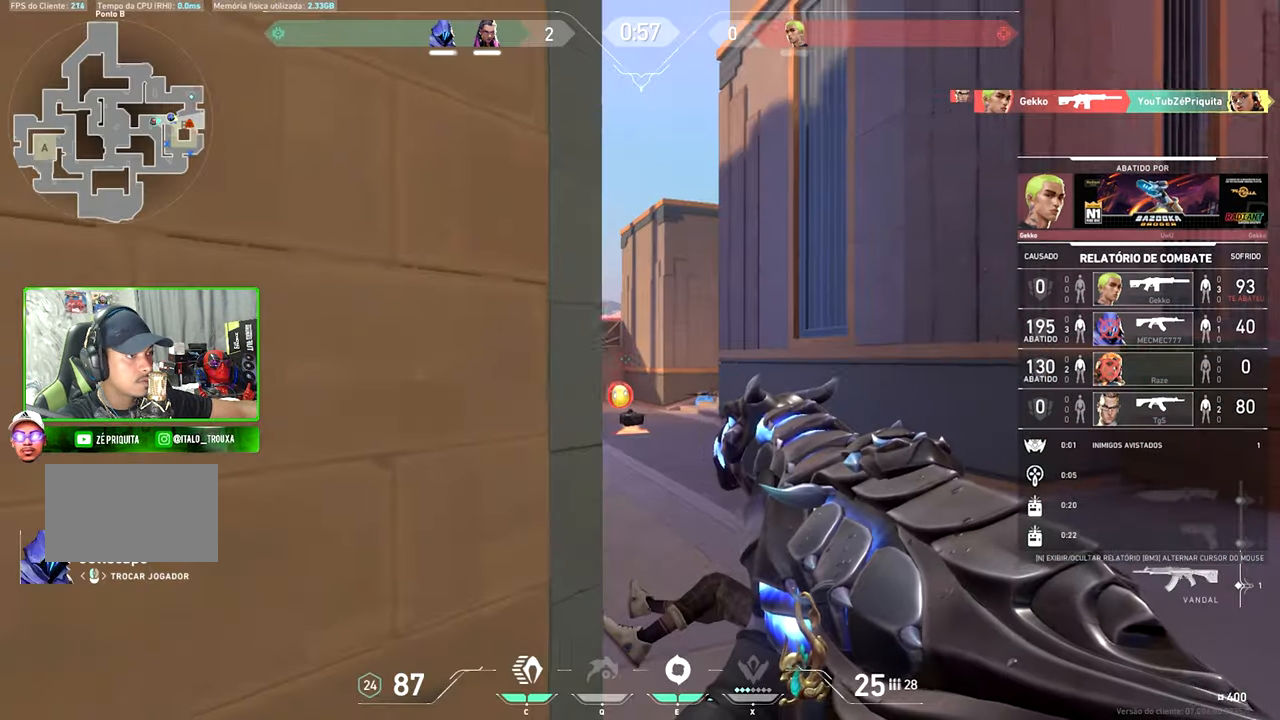
{"keys": [], "mouse": [], "mouse_move": "still", "events": []}
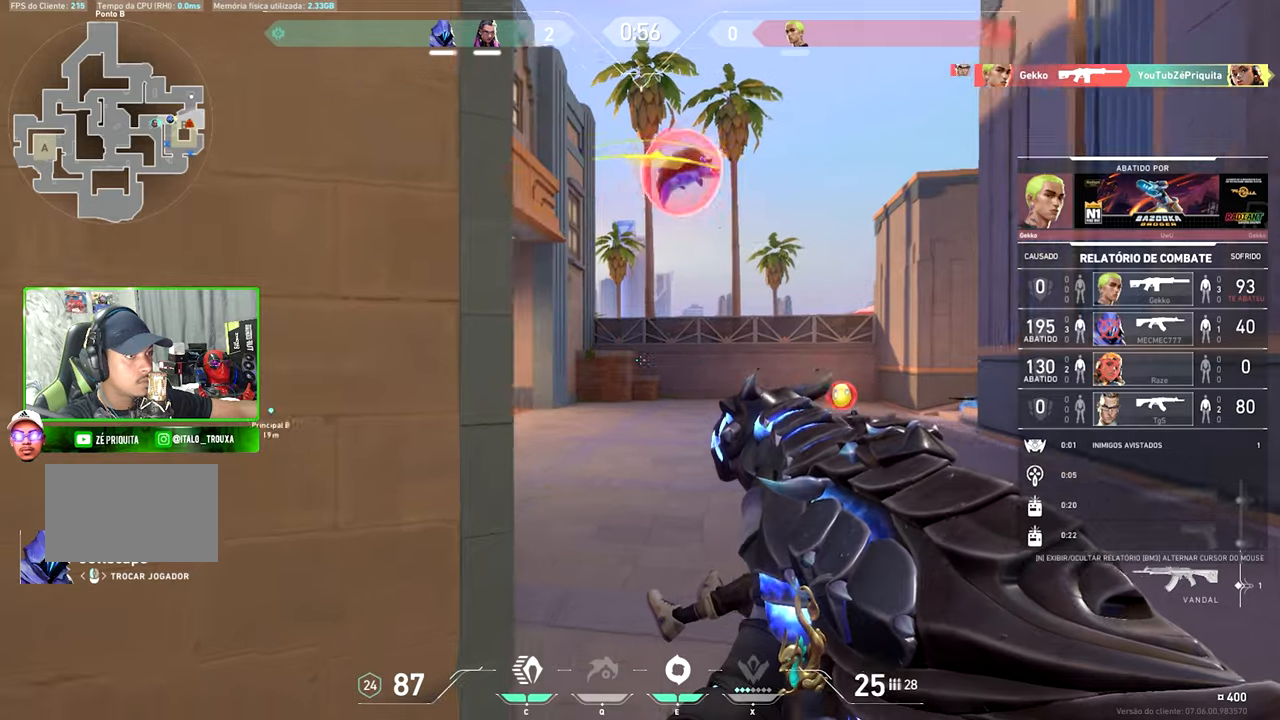
{"keys": [], "mouse": [], "mouse_move": "still", "events": []}
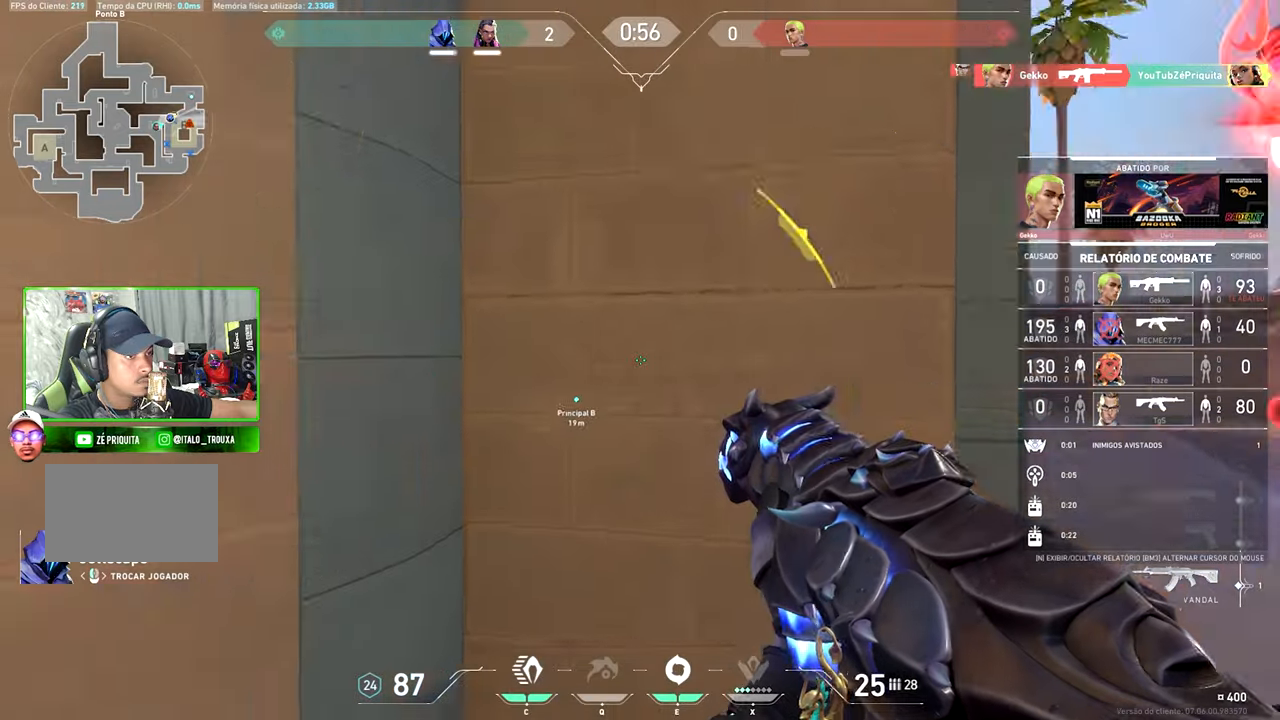
{"keys": [], "mouse": [], "mouse_move": "still", "events": []}
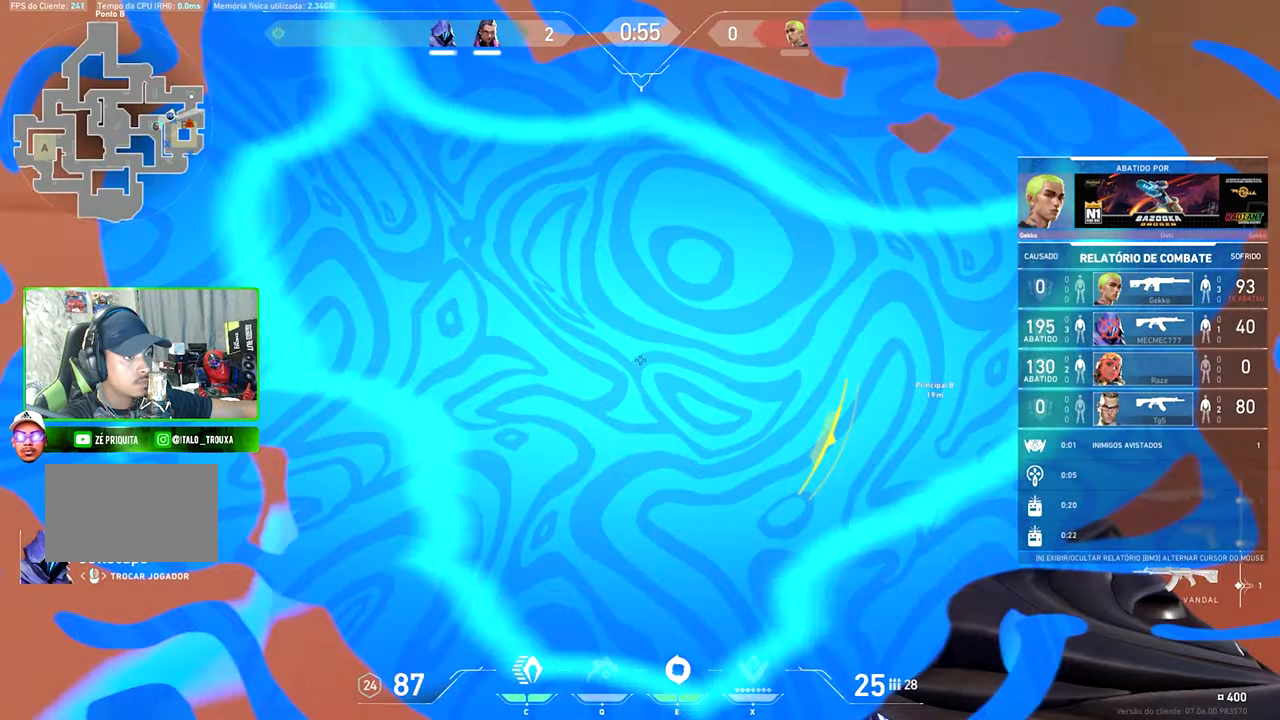
{"keys": [], "mouse": [], "mouse_move": "still", "events": []}
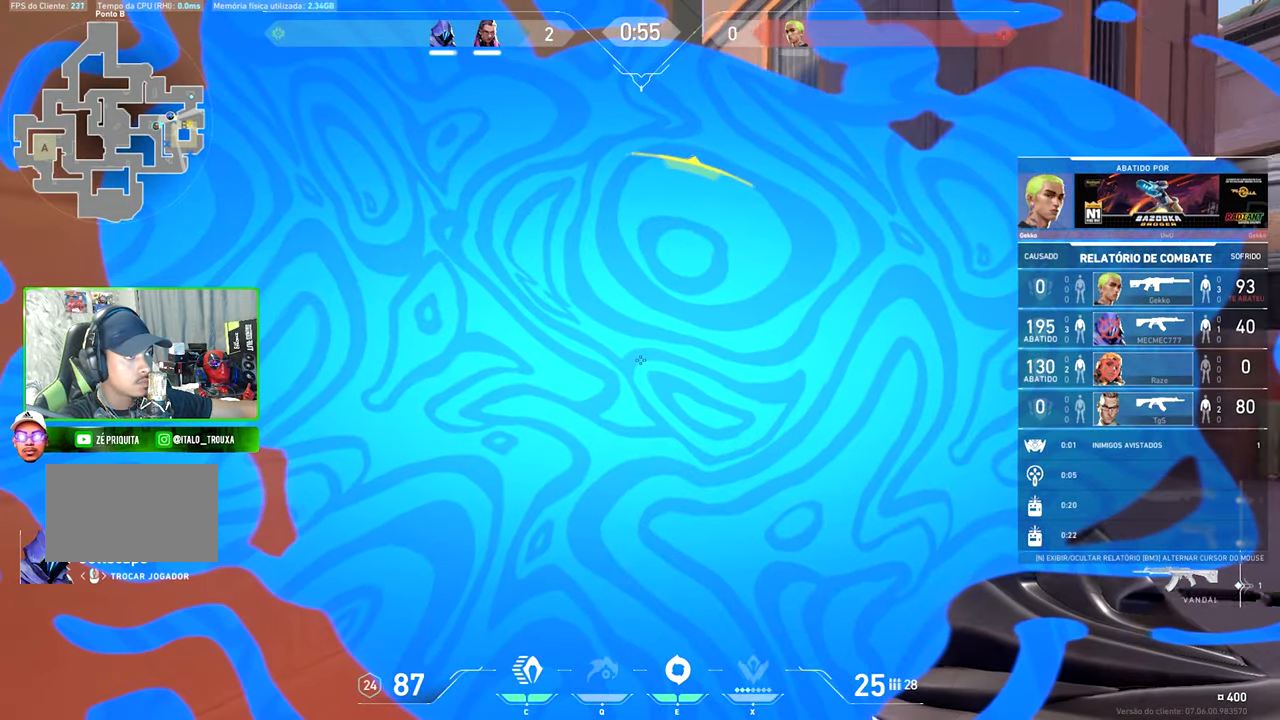
{"keys": [], "mouse": [], "mouse_move": "still", "events": []}
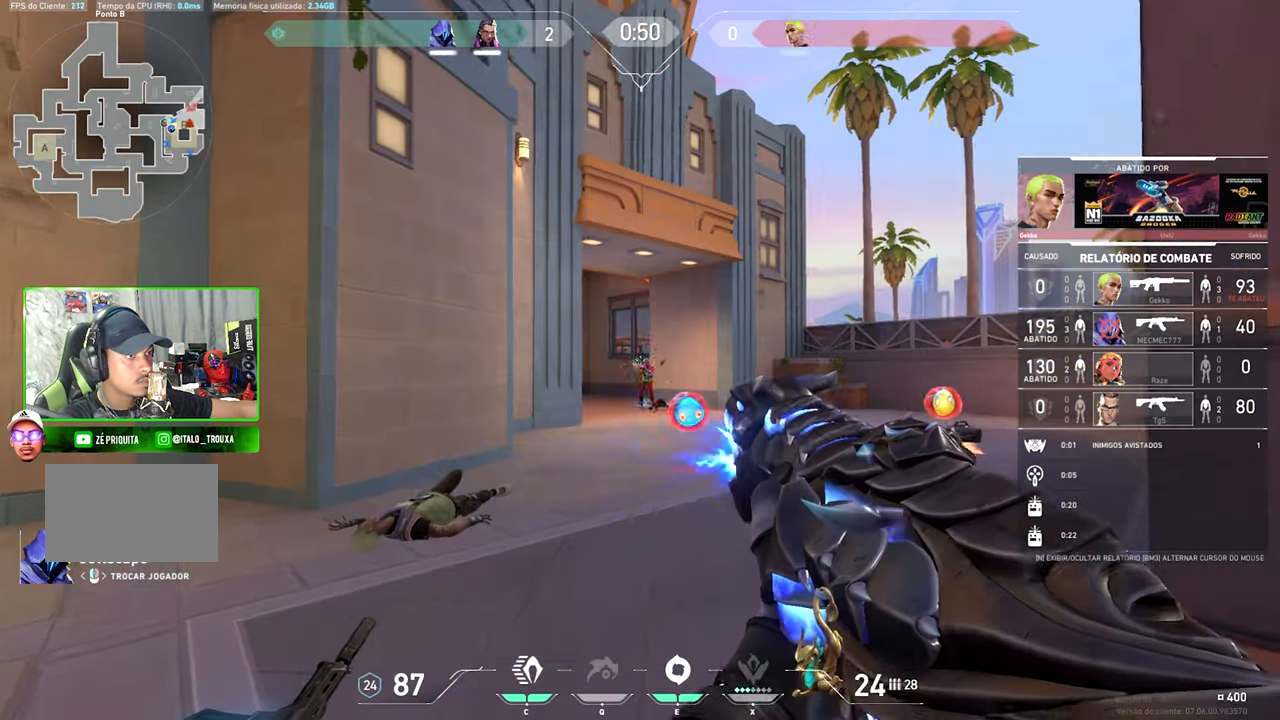
{"keys": [], "mouse": [], "mouse_move": "still", "events": []}